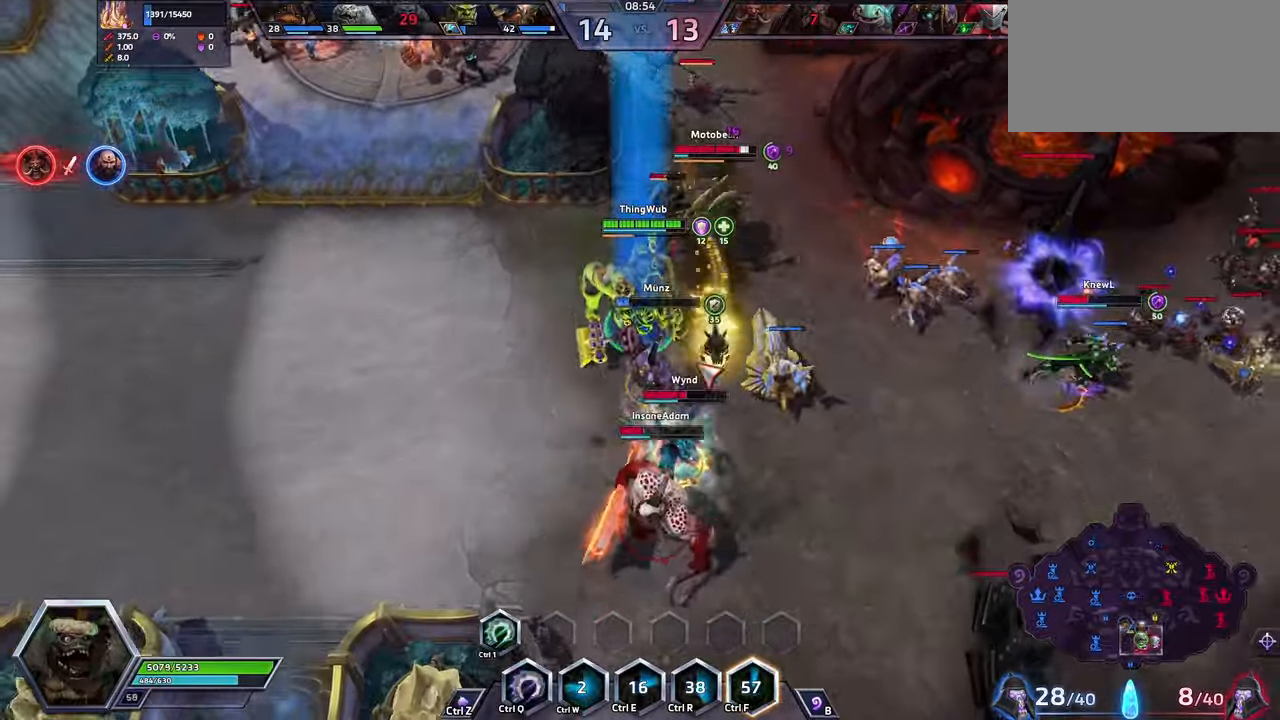
Gameplay with keyboard; each line is a JSON object with the keys held at the frame after it. "events" lists presses ("down") and releases ("up") of ".", "/", "0", "1", "2", "3", "4", "5", "6", "7", "8", "9", "a", "alt_l", "alt_r", "b", "backslash", "backspace", "c", "caps_lock", "comma", "ctrl_l", "ctrl_r", "d", "e", "equals", "escape", "f", "f1", "f10", "f11", "f12", "f2", "f3", "f4", "f5", "f6", "f7", "f8", "f9", "g", "h", "i", "j", "k", "l", "lbracket", "m", "minus", "n", "o", "p", "q", "quote", "r", "rbracket", "return", "s", "semicolon", "shift_l", "shift_r", "space", "super", "t", "tab", "tilde", "u", "v", "w", "x", "y" and "z" between this image and that frame as [ms after this image, input, new state], when the widget could be followed in between. No other keys are recorded. Mouse input is not recorded.
{"keys": ["space"], "events": [[233, "space", "up"], [433, "space", "down"]]}
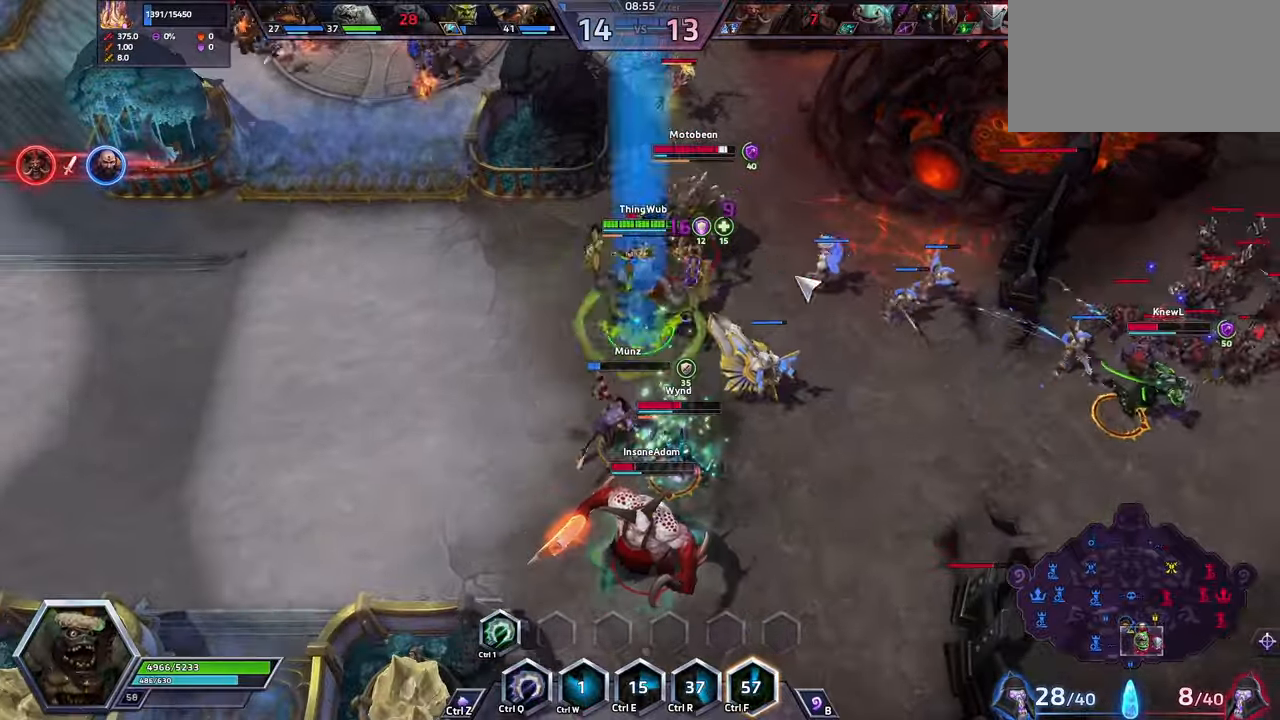
{"keys": ["space"], "events": [[133, "space", "up"], [233, "space", "down"]]}
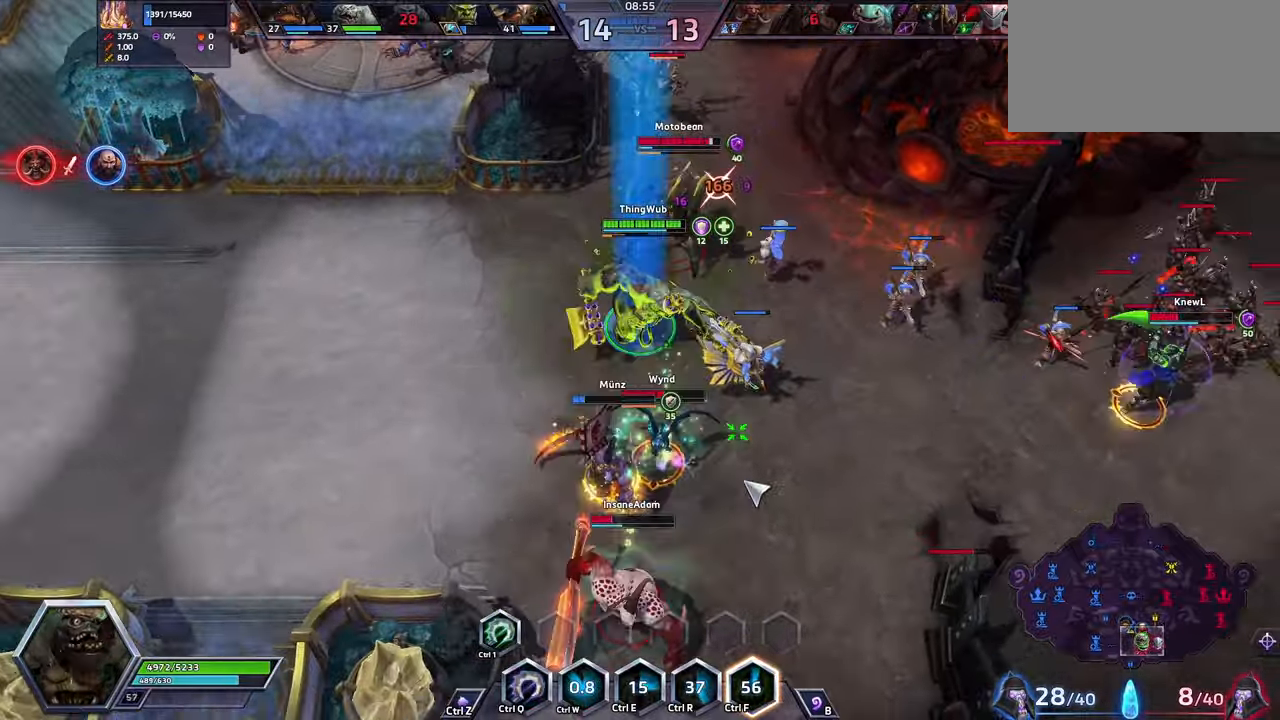
{"keys": [], "events": [[200, "space", "up"], [233, "q", "down"], [333, "q", "up"]]}
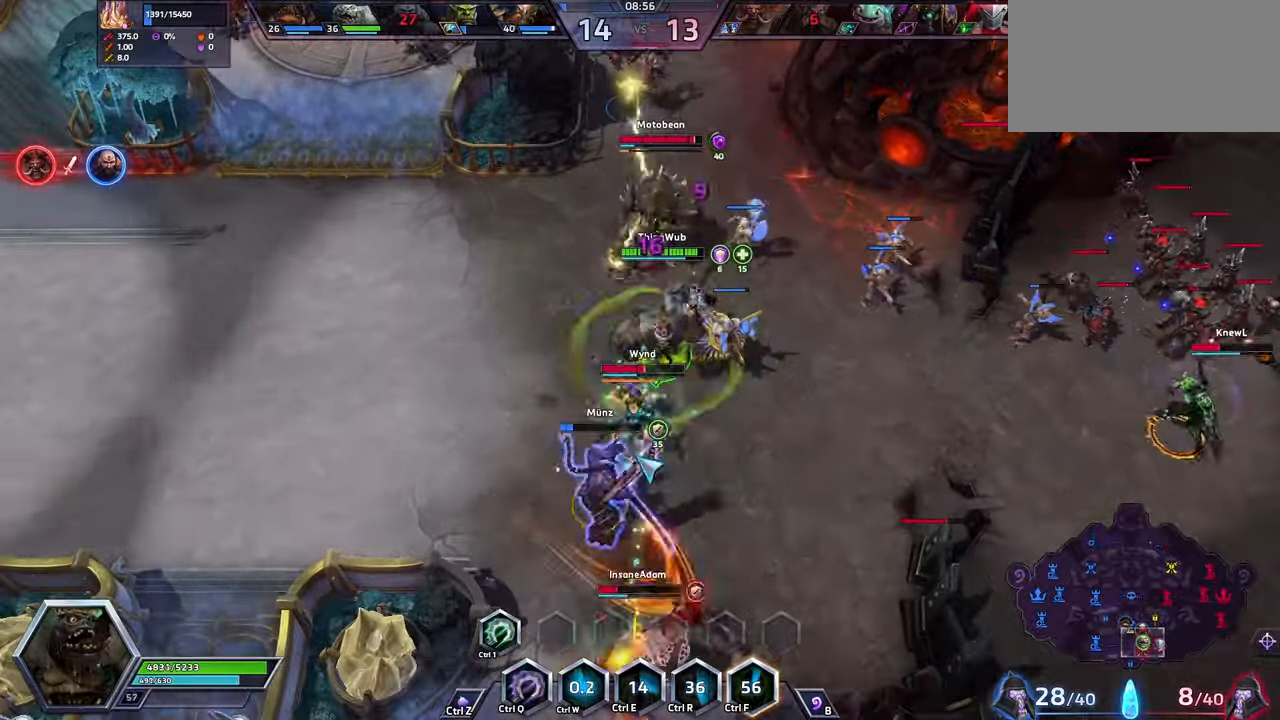
{"keys": ["a"], "events": [[500, "a", "down"]]}
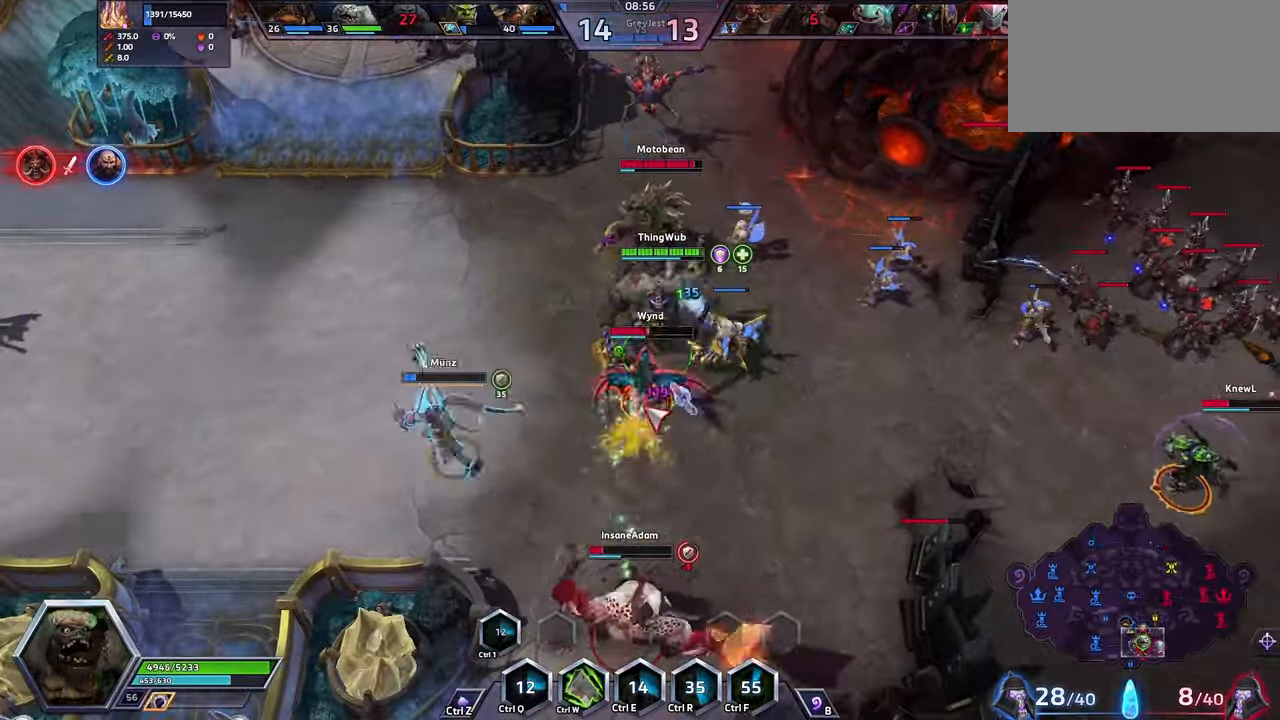
{"keys": ["w"], "events": [[33, "a", "up"], [100, "a", "down"], [166, "a", "up"], [366, "w", "down"], [433, "w", "up"], [466, "w", "down"]]}
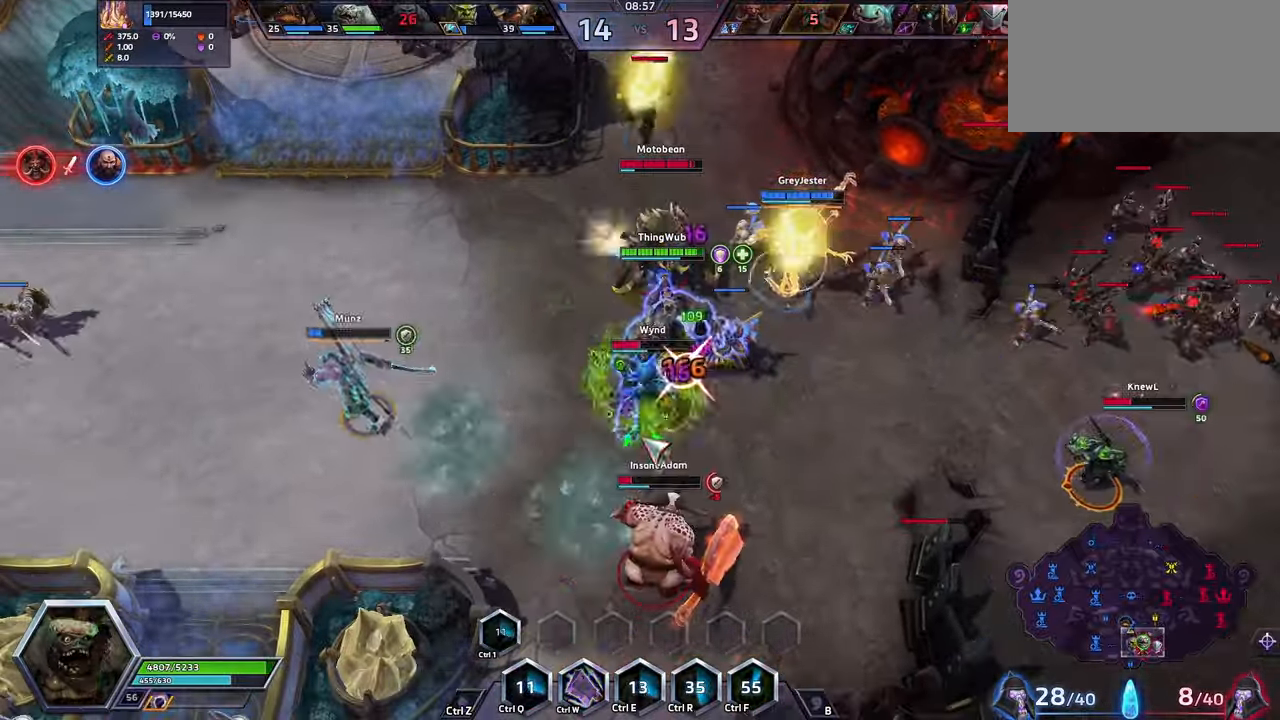
{"keys": [], "events": [[66, "w", "up"]]}
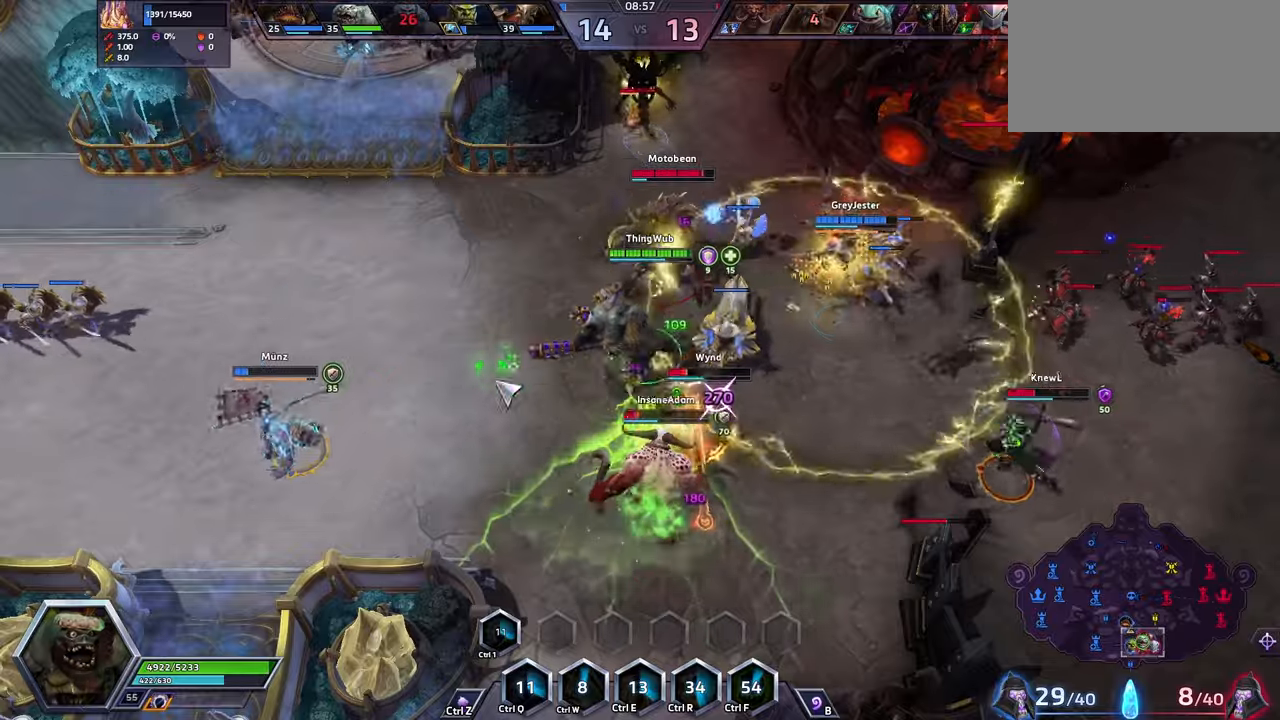
{"keys": [], "events": []}
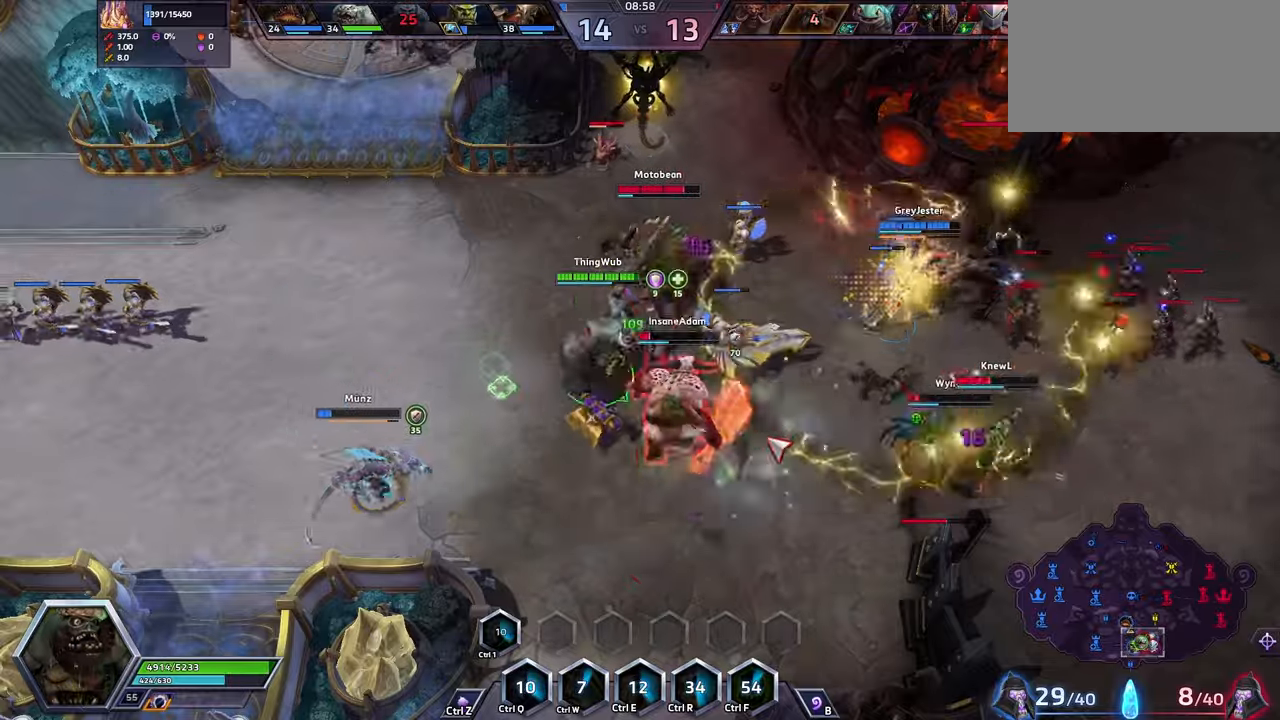
{"keys": ["space"], "events": [[167, "a", "down"], [467, "a", "up"], [467, "space", "down"]]}
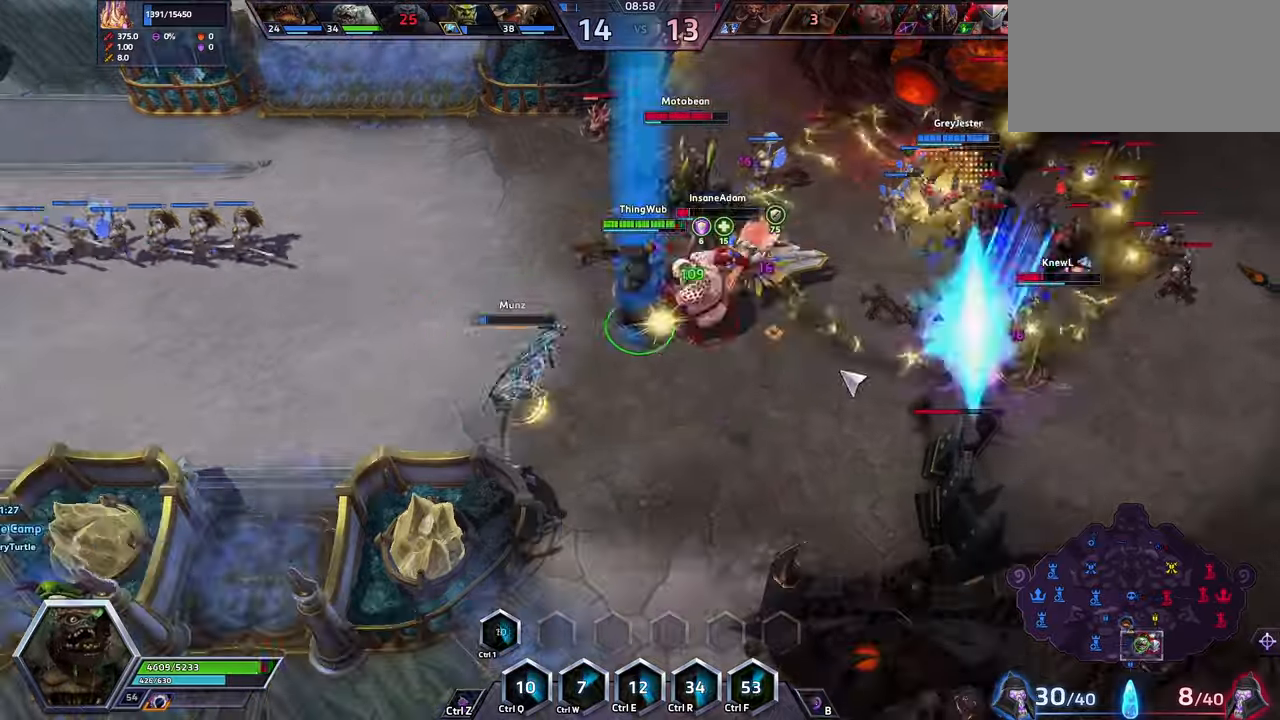
{"keys": [], "events": [[434, "space", "up"]]}
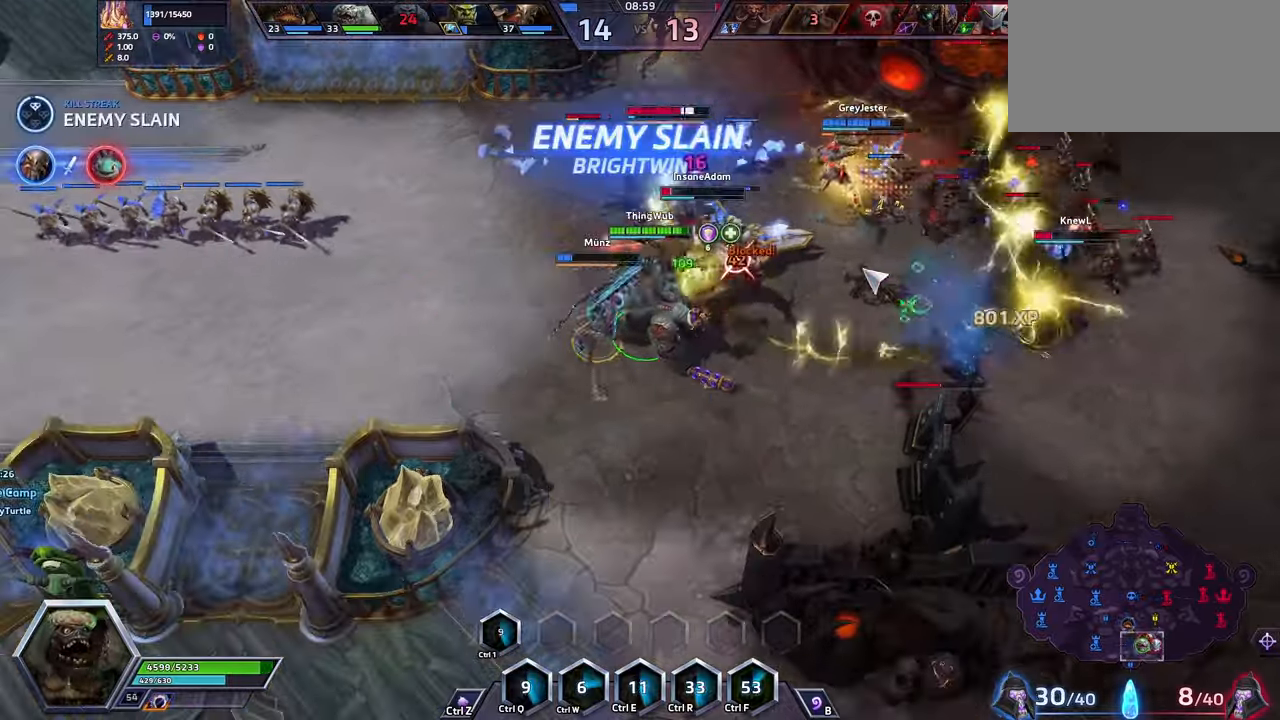
{"keys": ["space"], "events": [[234, "a", "down"], [267, "a", "up"], [334, "a", "down"], [434, "a", "up"], [500, "space", "down"]]}
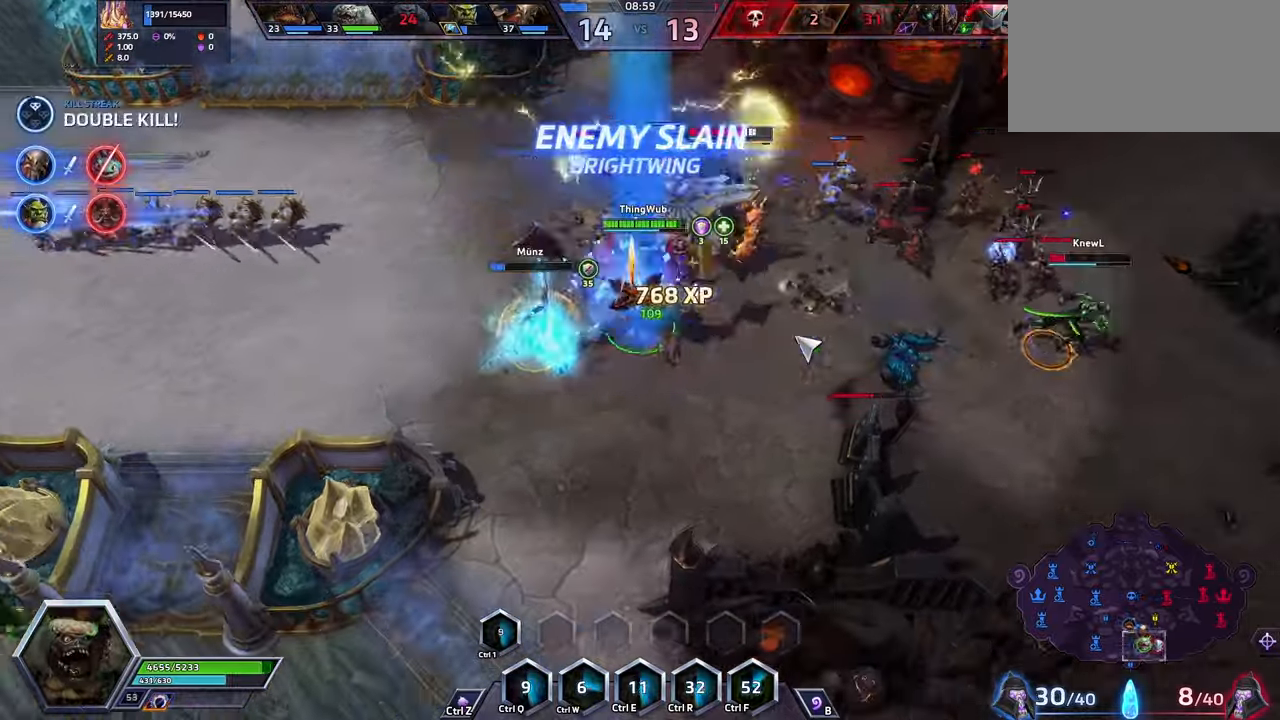
{"keys": [], "events": [[367, "a", "down"], [467, "a", "up"], [467, "space", "up"]]}
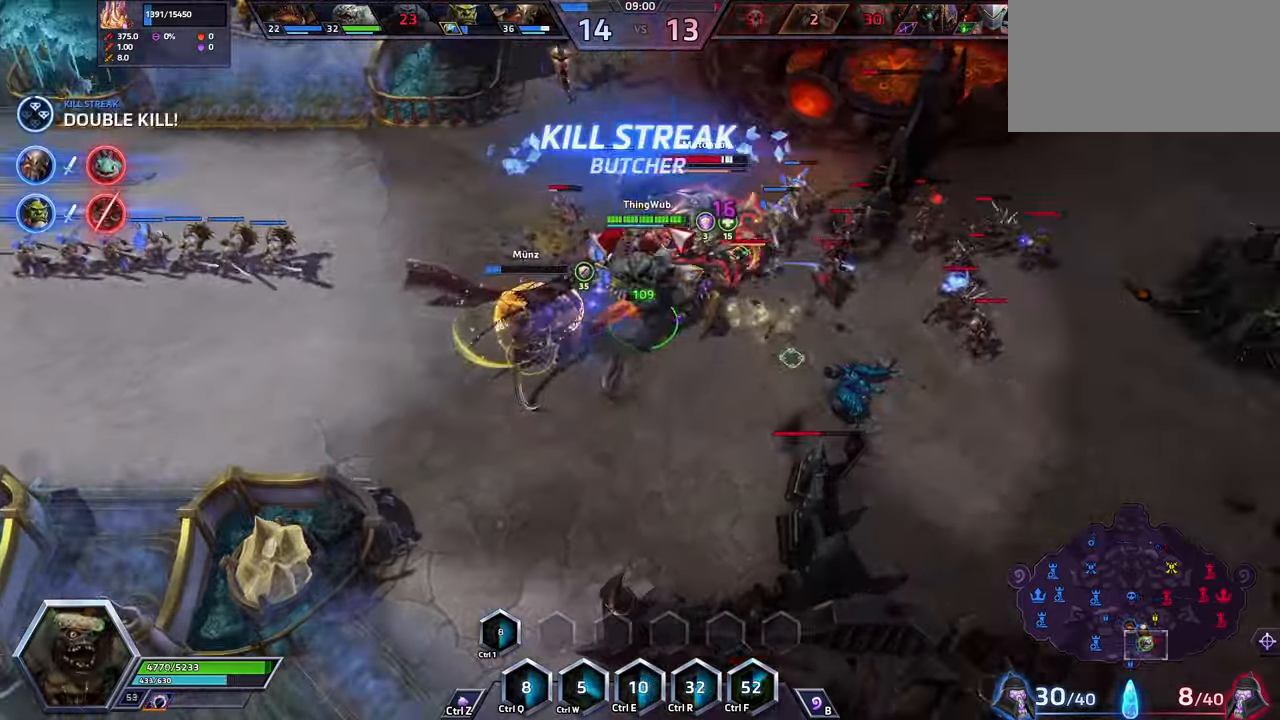
{"keys": ["space"], "events": [[34, "a", "down"], [134, "a", "up"], [134, "space", "down"]]}
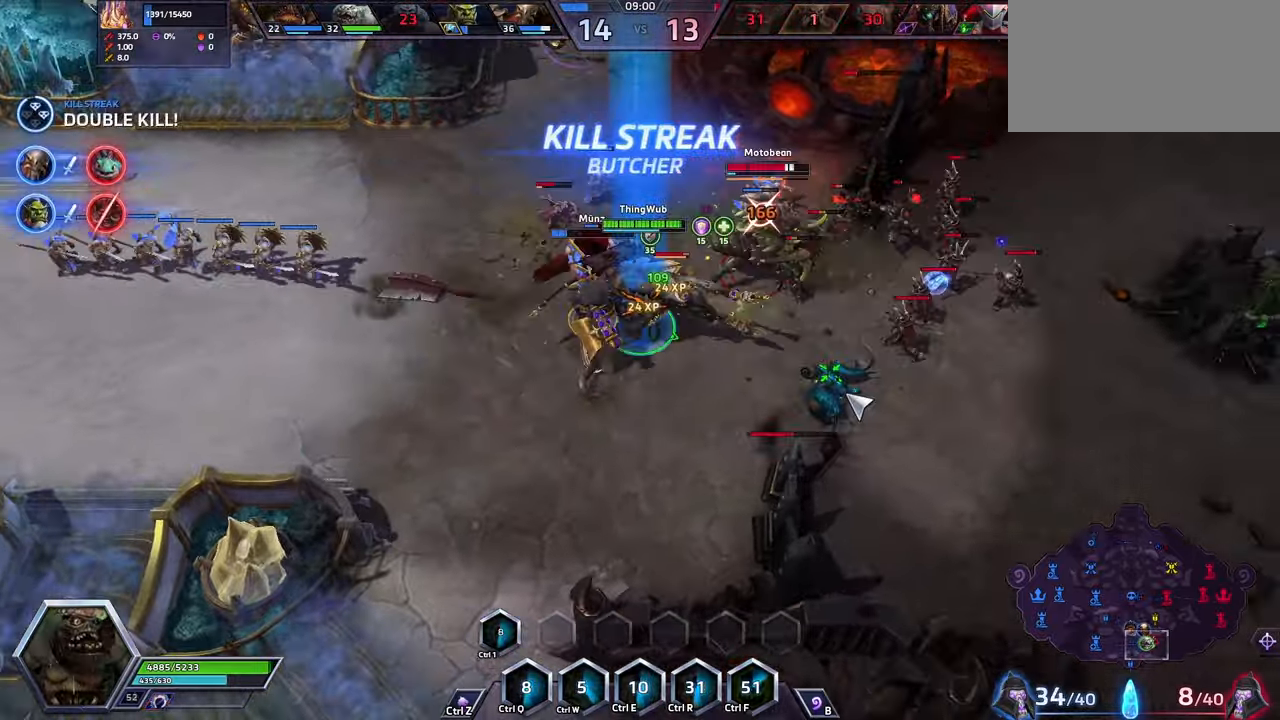
{"keys": ["space"], "events": []}
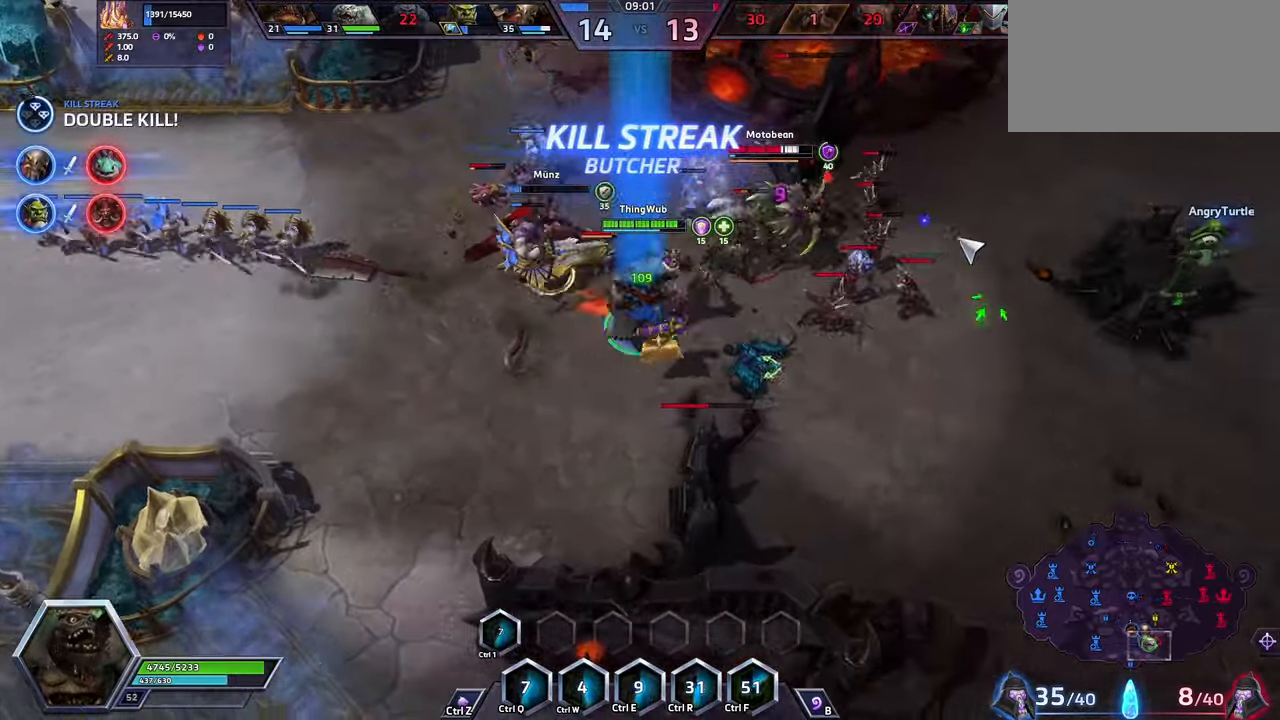
{"keys": ["space"], "events": []}
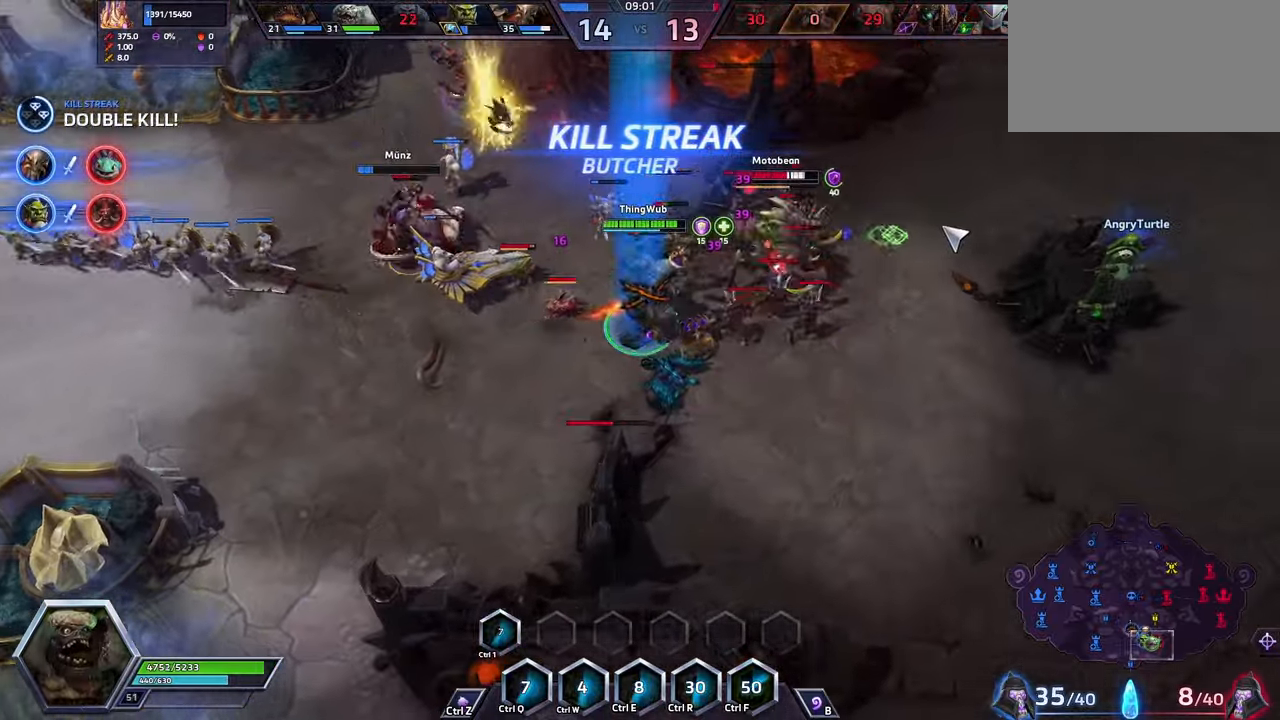
{"keys": ["space"], "events": []}
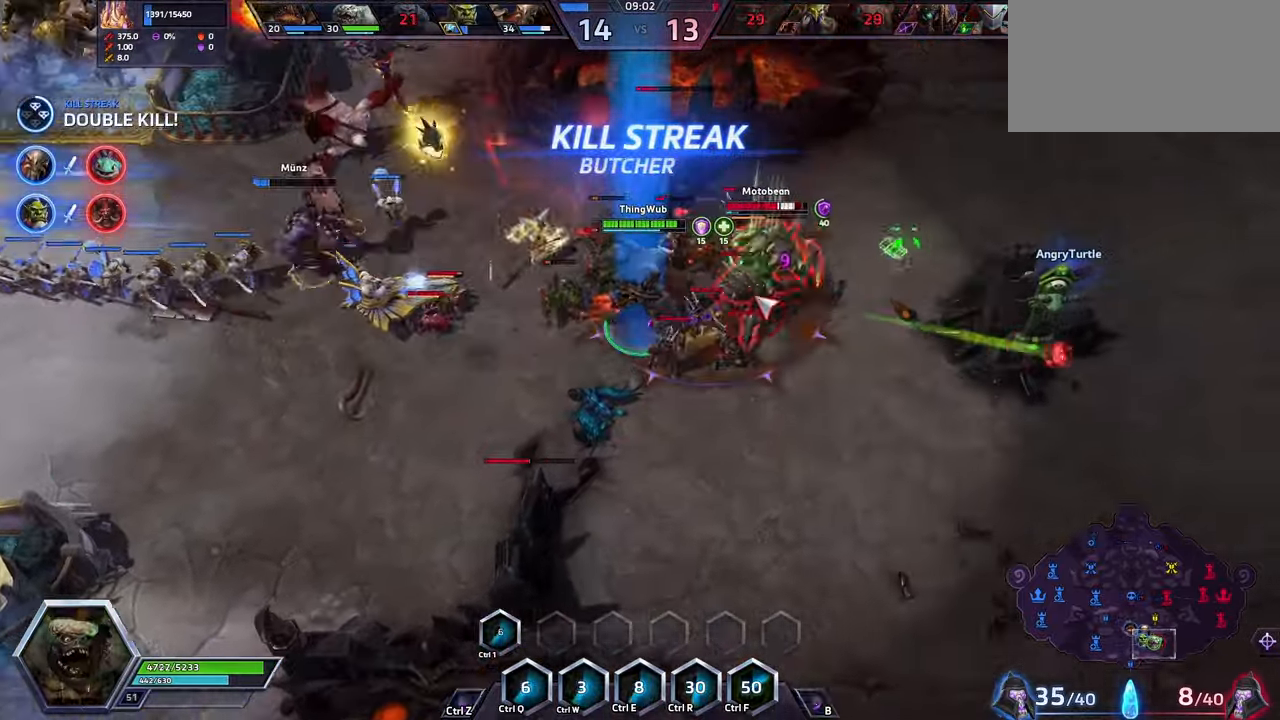
{"keys": [], "events": [[434, "space", "up"]]}
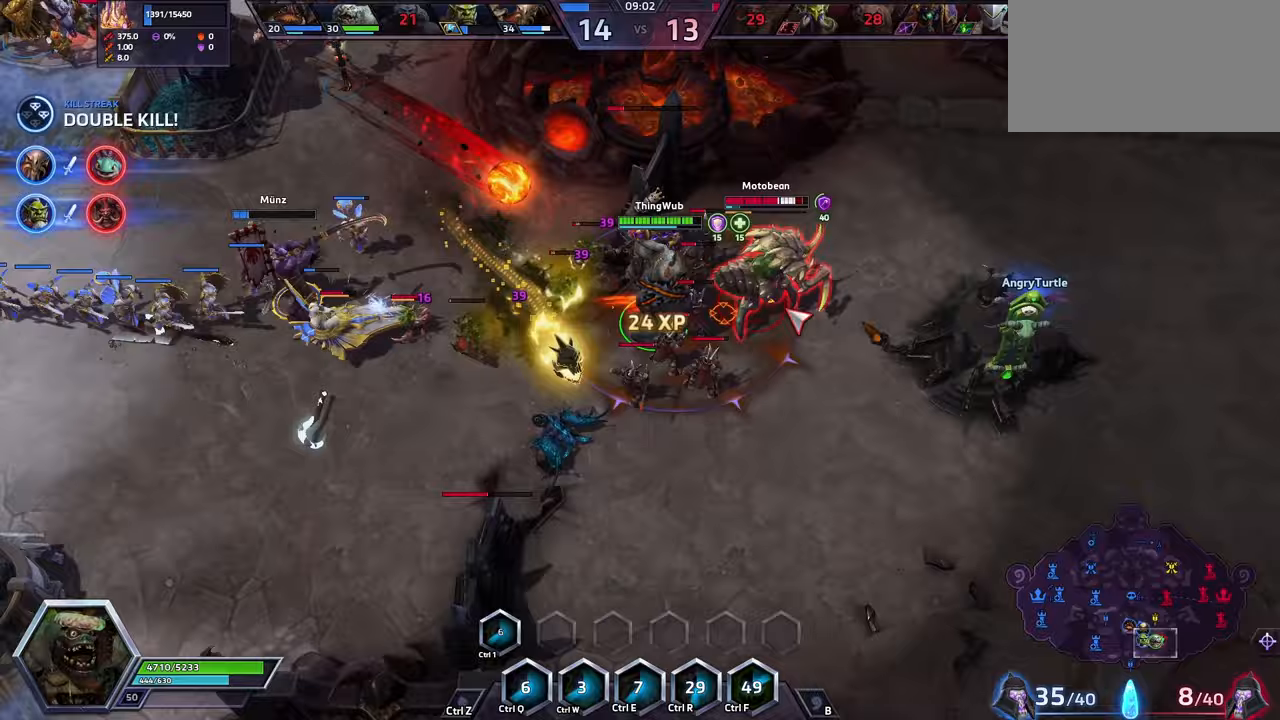
{"keys": [], "events": [[133, "space", "down"], [333, "space", "up"]]}
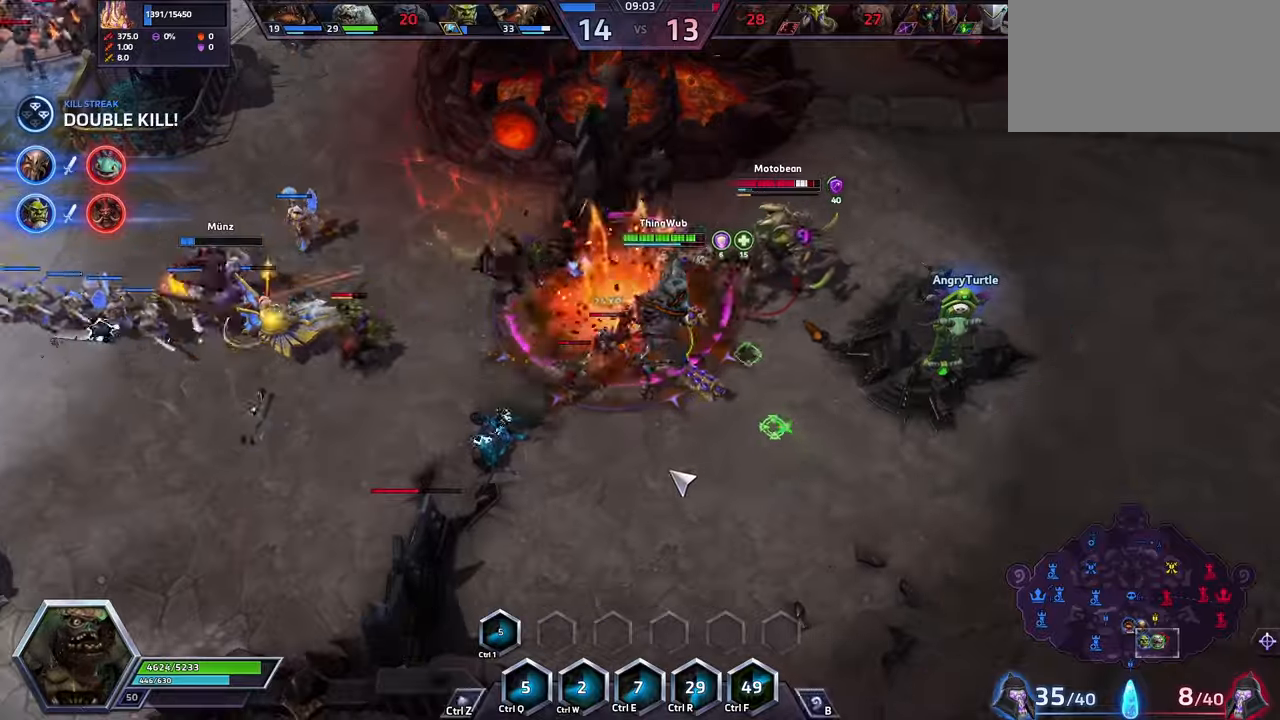
{"keys": [], "events": [[267, "a", "down"], [433, "a", "up"]]}
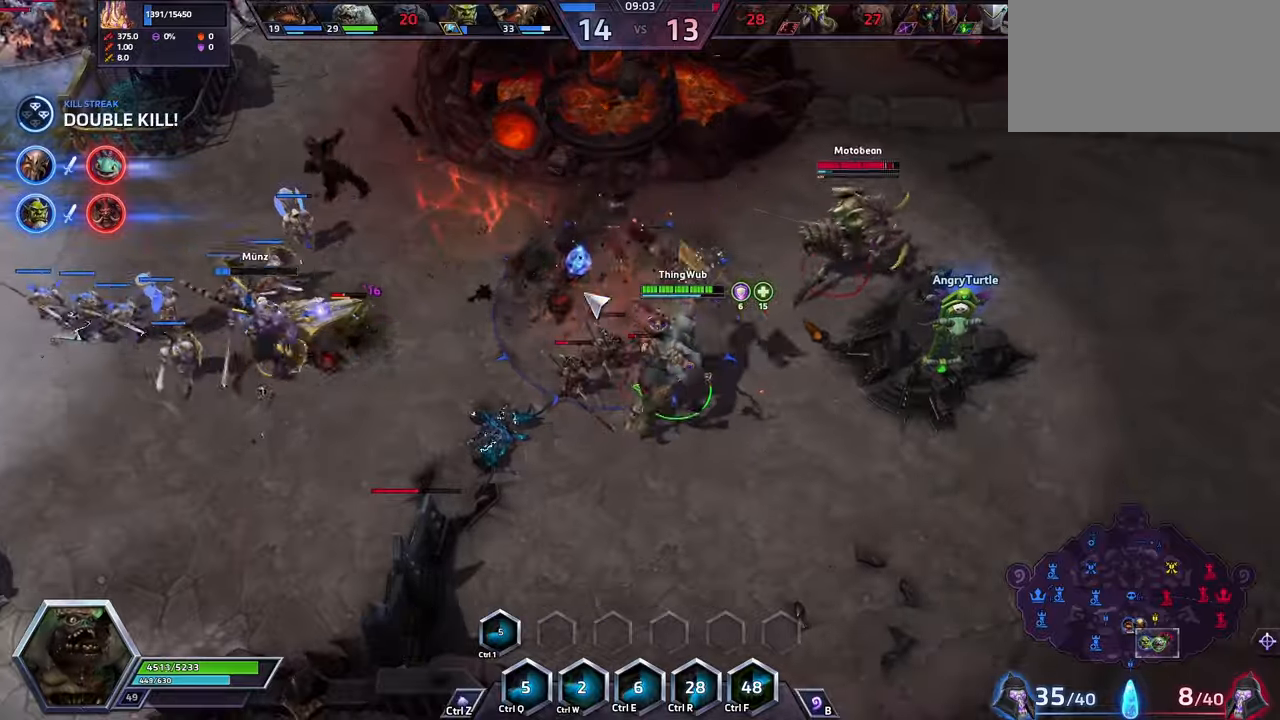
{"keys": ["space"], "events": [[433, "space", "down"]]}
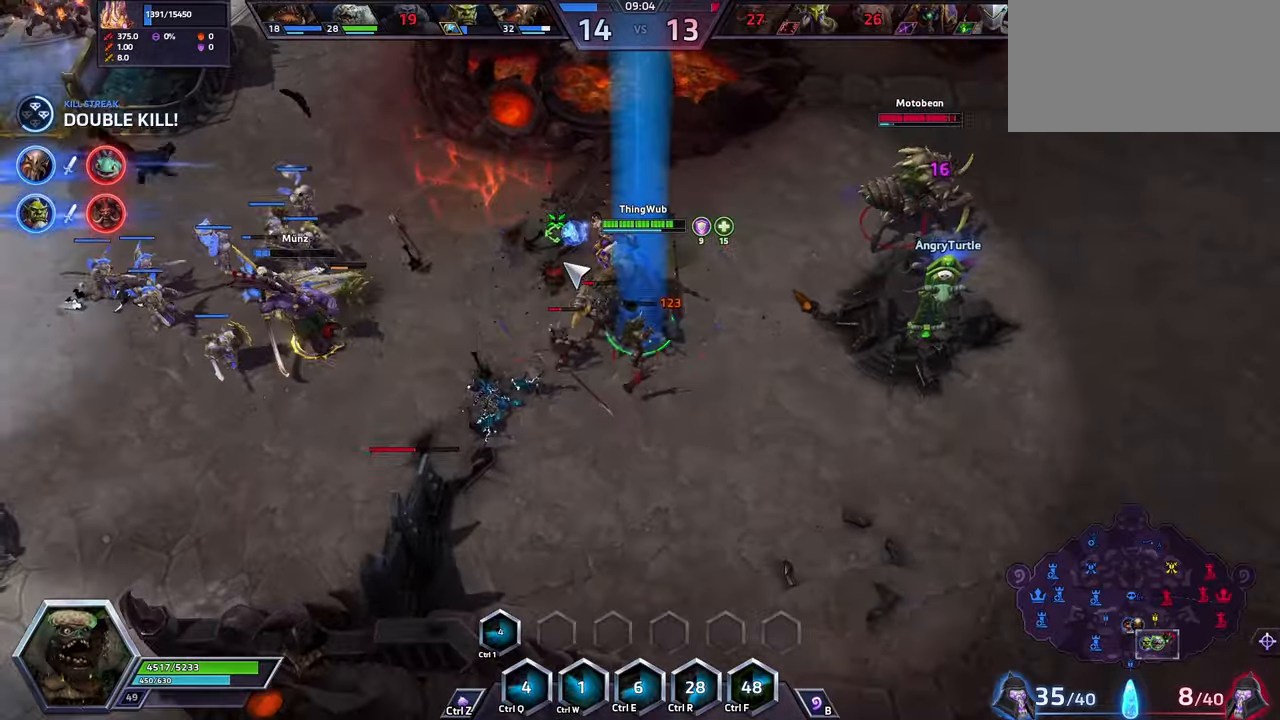
{"keys": ["space"], "events": []}
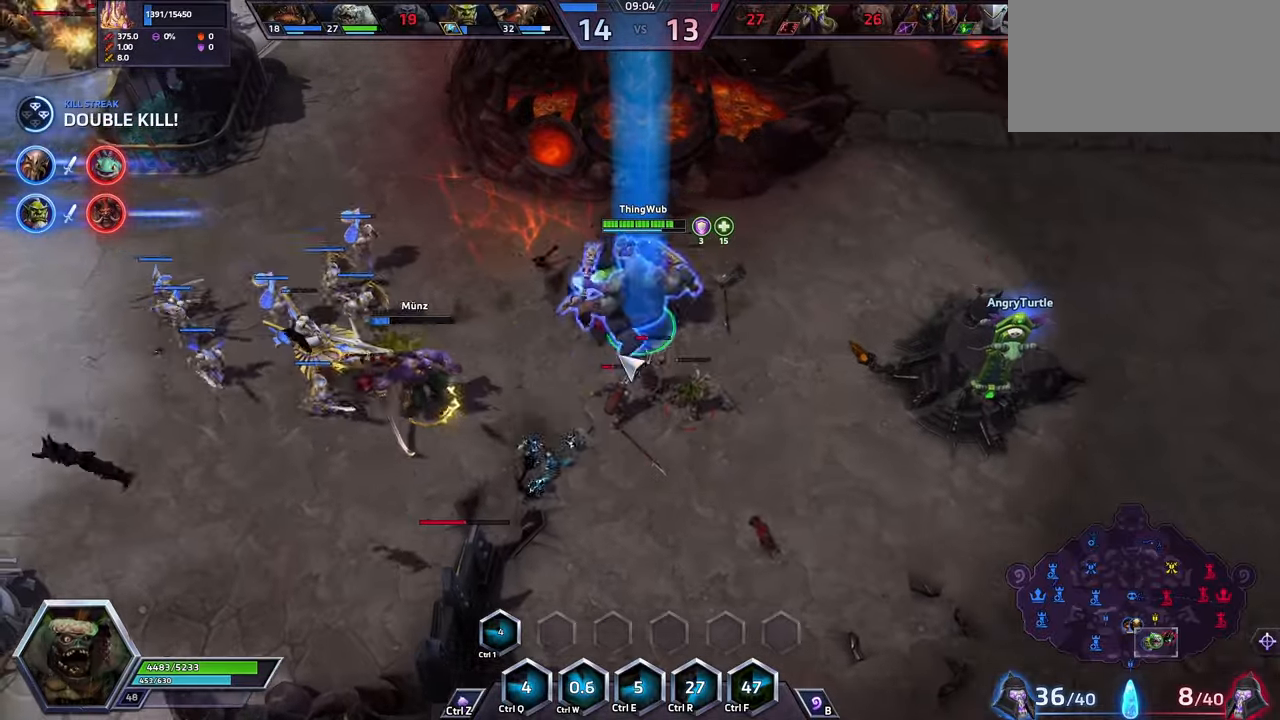
{"keys": ["space"], "events": [[67, "space", "up"], [133, "a", "down"], [167, "a", "up"], [267, "a", "down"], [333, "a", "up"], [367, "space", "down"], [433, "tab", "down"], [500, "tab", "up"]]}
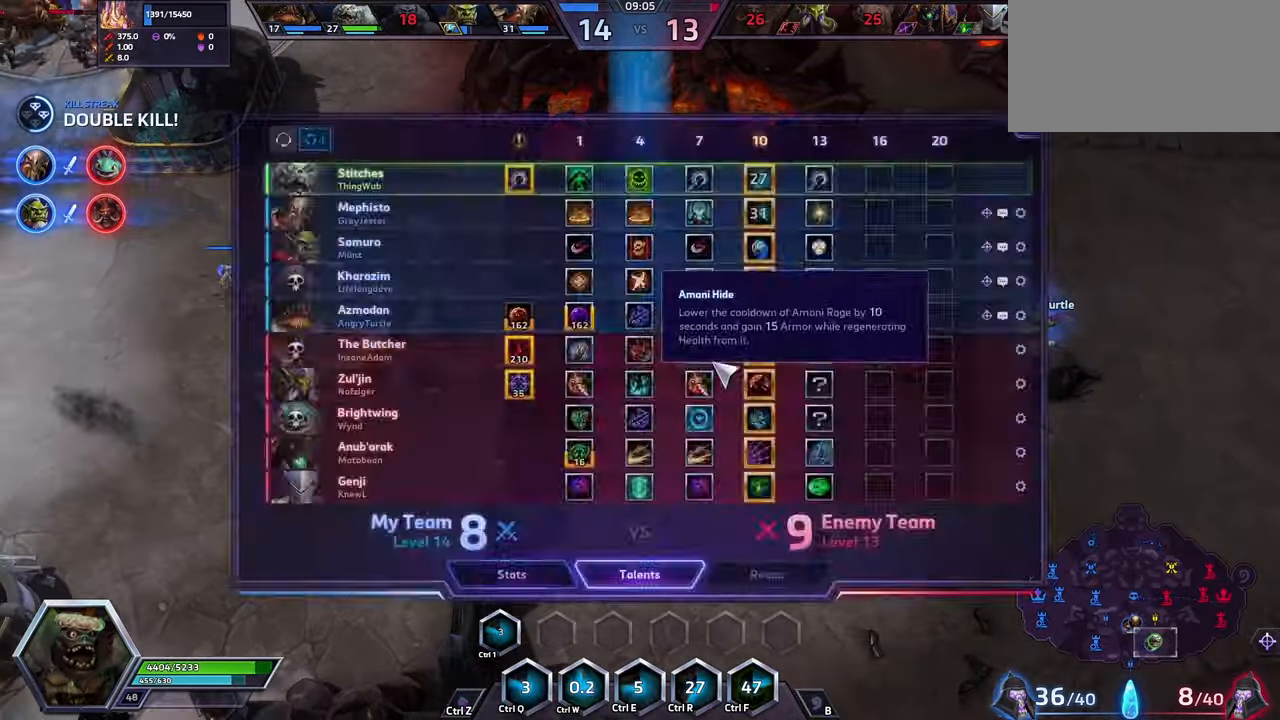
{"keys": [], "events": [[33, "tab", "down"], [100, "tab", "up"], [200, "space", "up"]]}
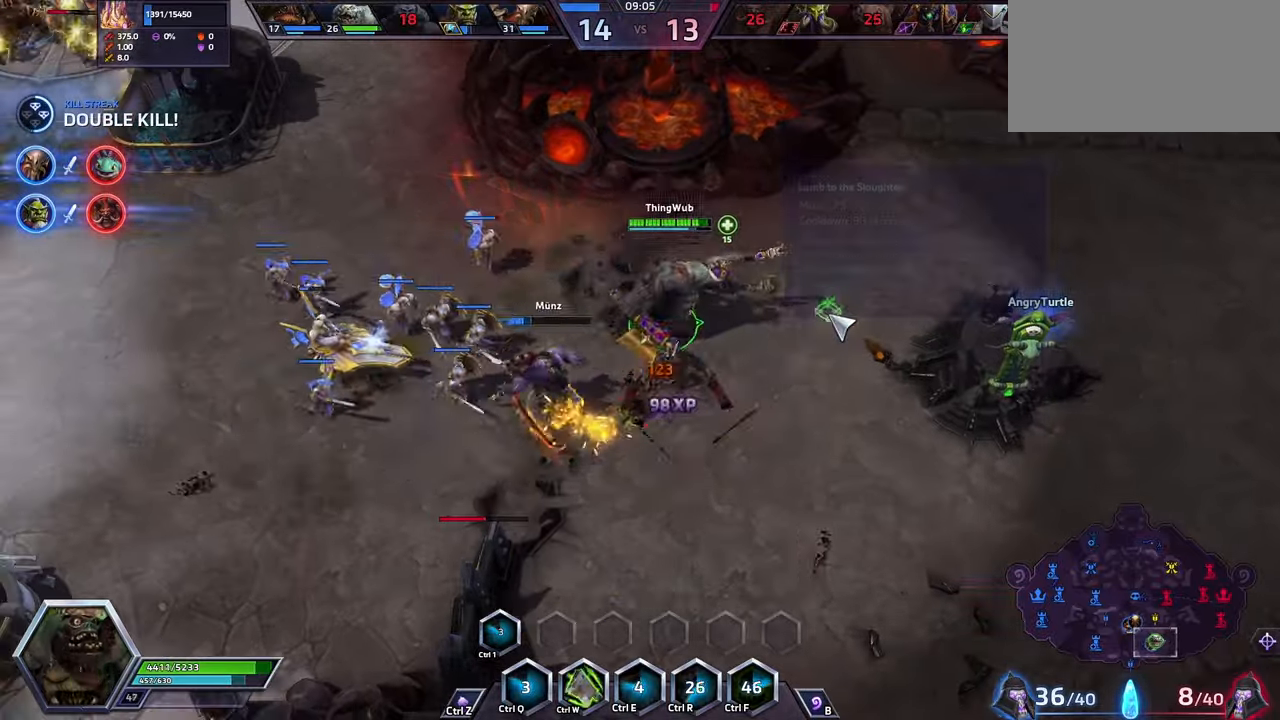
{"keys": ["space", "tab"], "events": [[333, "space", "down"], [333, "tab", "down"], [433, "tab", "up"], [467, "tab", "down"]]}
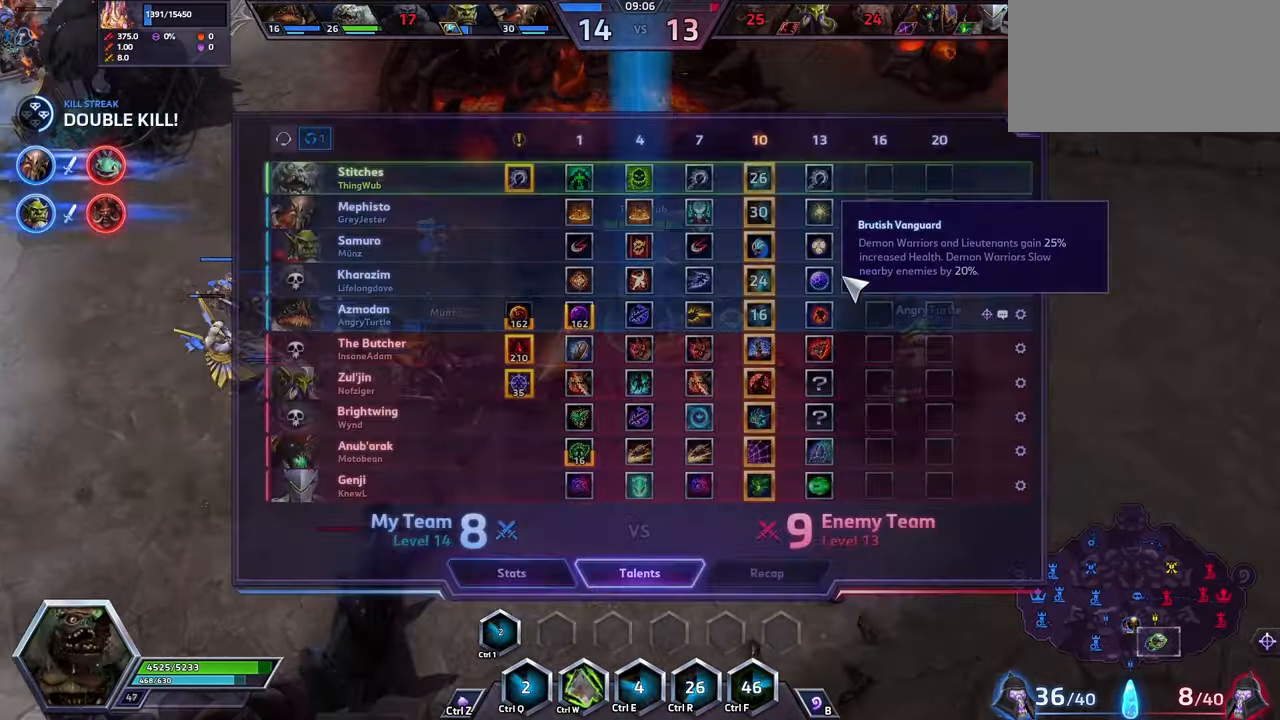
{"keys": ["shift_l", "z"], "events": [[67, "tab", "up"], [233, "space", "up"], [333, "shift_l", "down"], [333, "z", "down"]]}
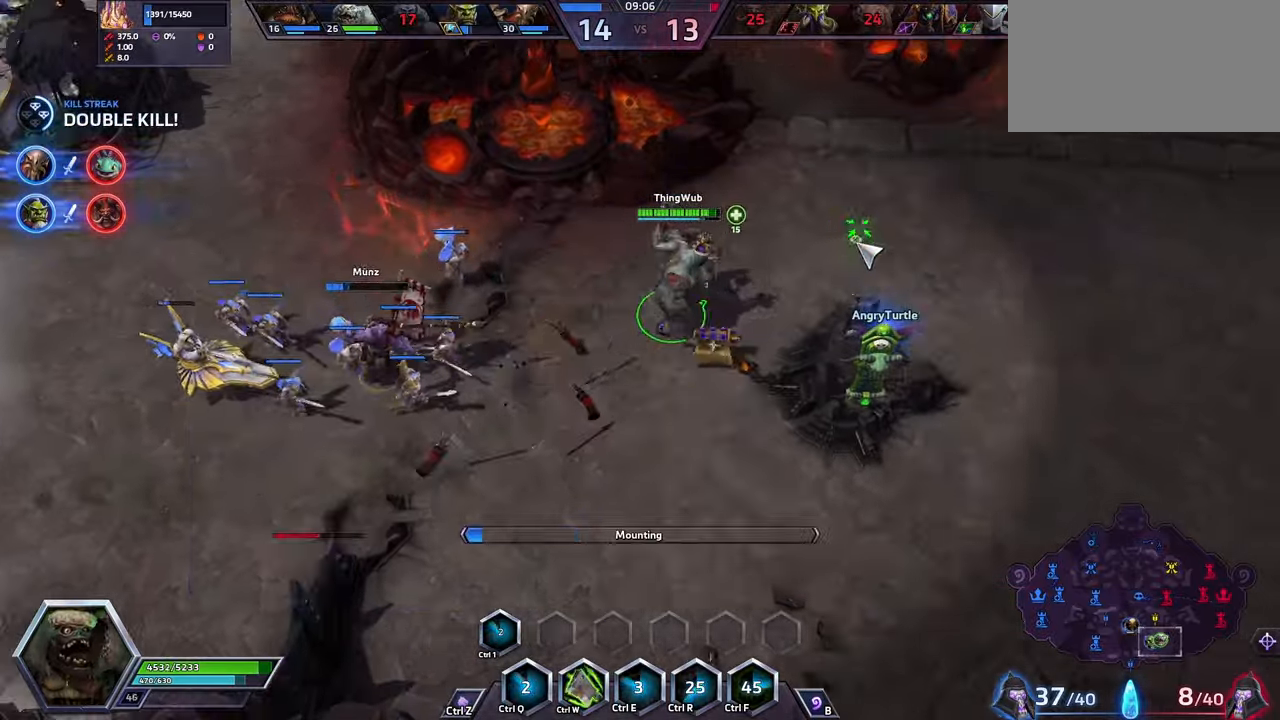
{"keys": [], "events": [[100, "z", "up"], [133, "shift_l", "up"]]}
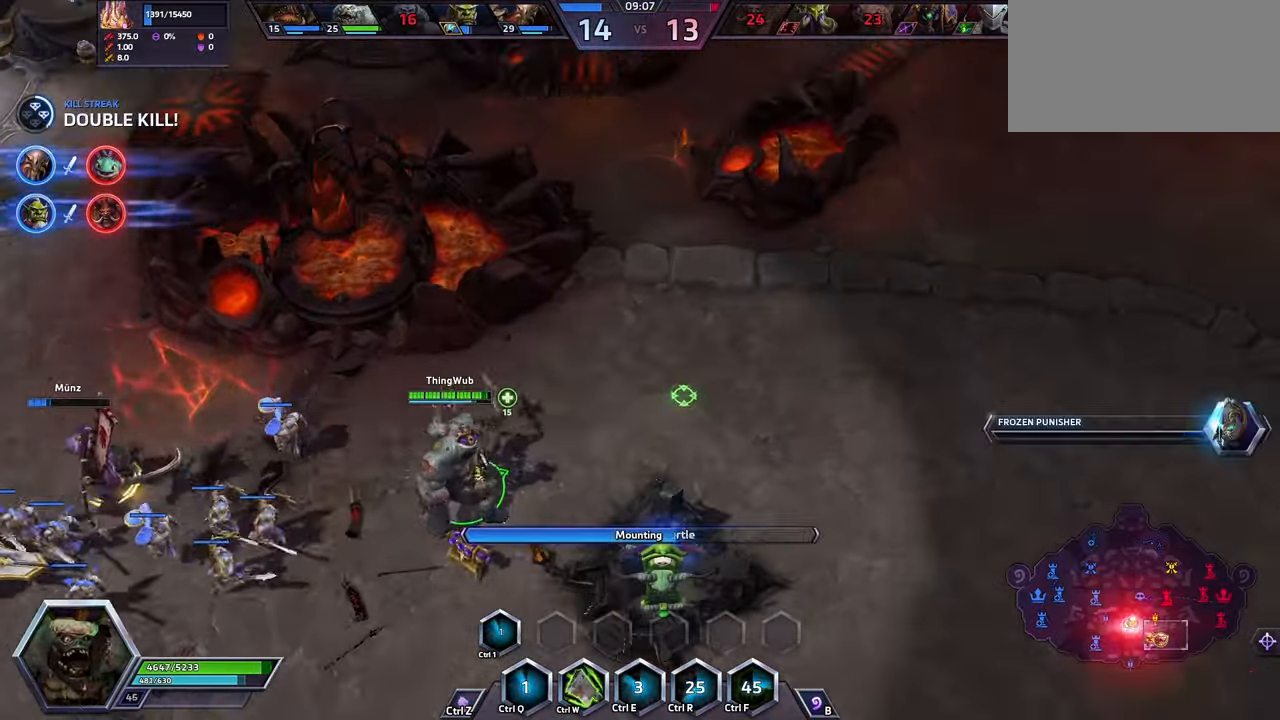
{"keys": [], "events": []}
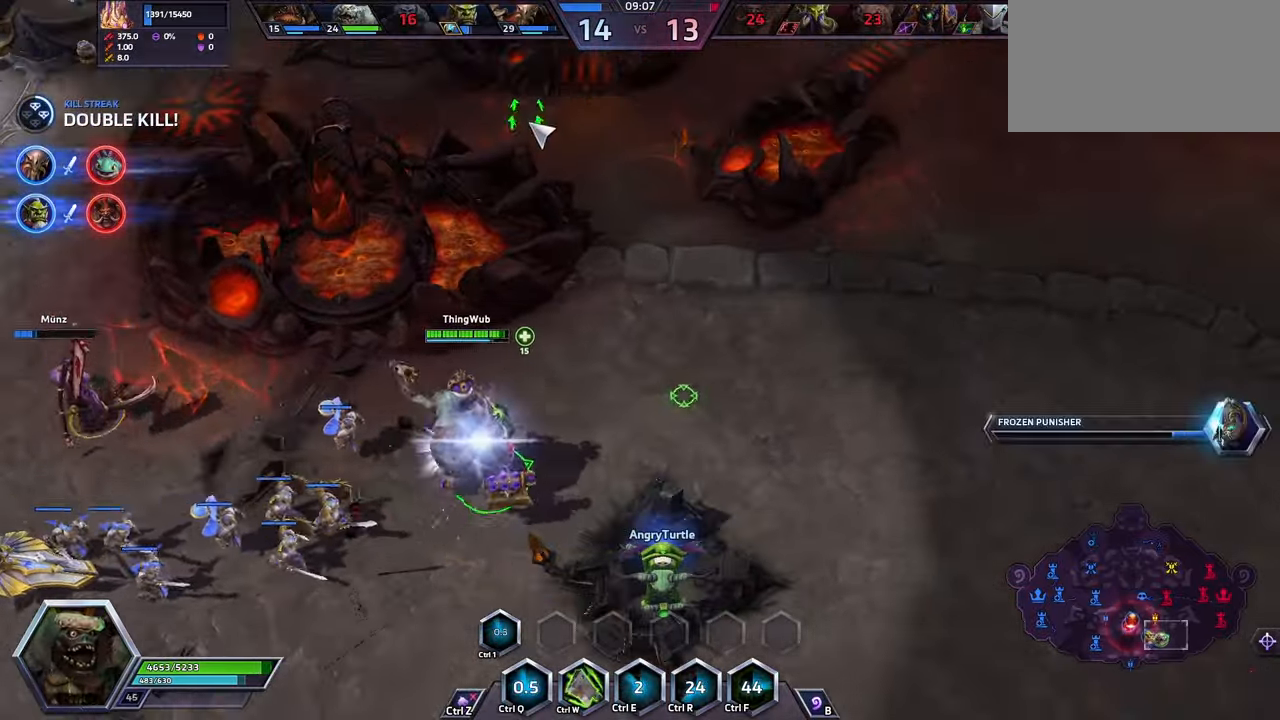
{"keys": ["space"], "events": [[500, "space", "down"]]}
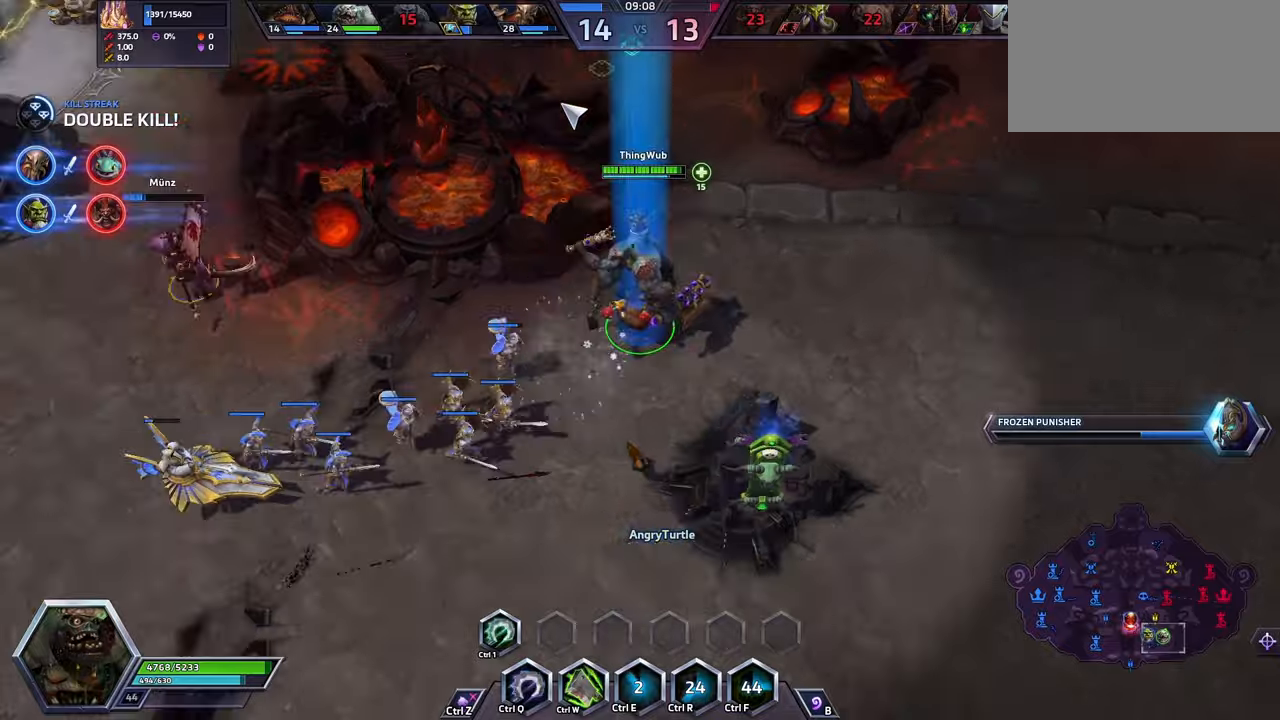
{"keys": ["space"], "events": [[33, "tab", "down"], [133, "tab", "up"], [333, "tab", "down"], [366, "tab", "up"]]}
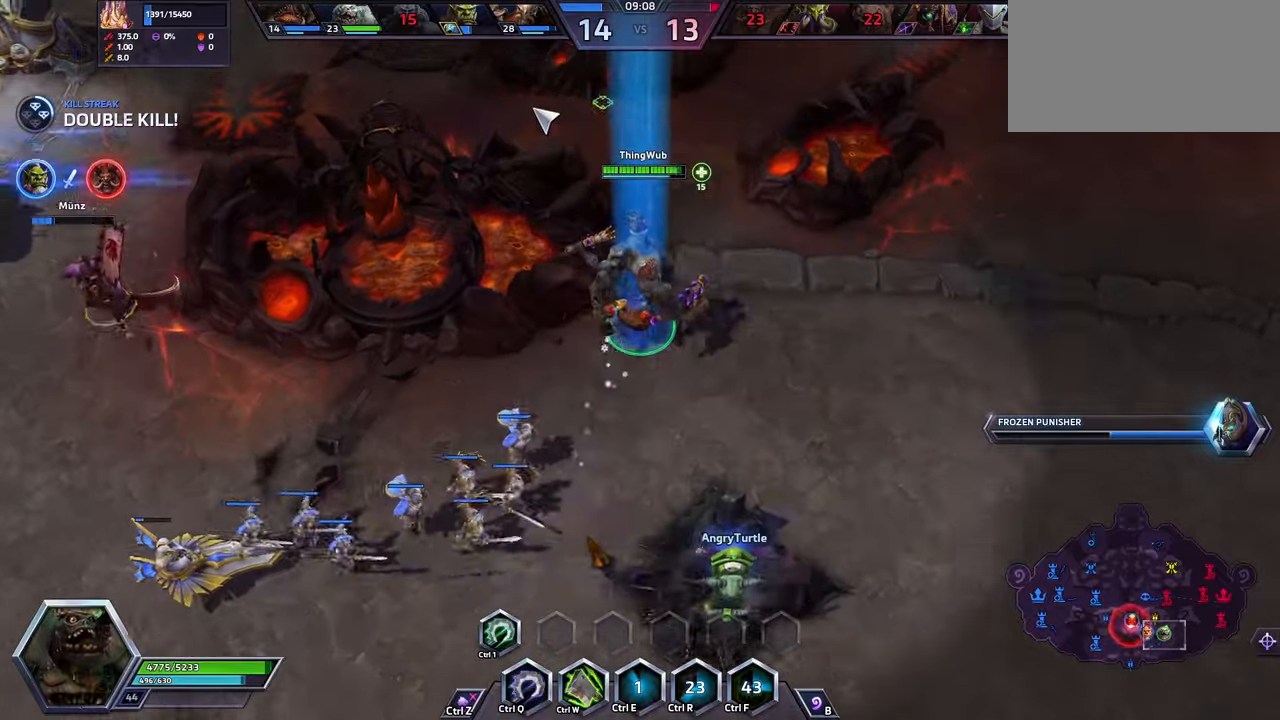
{"keys": ["space"], "events": []}
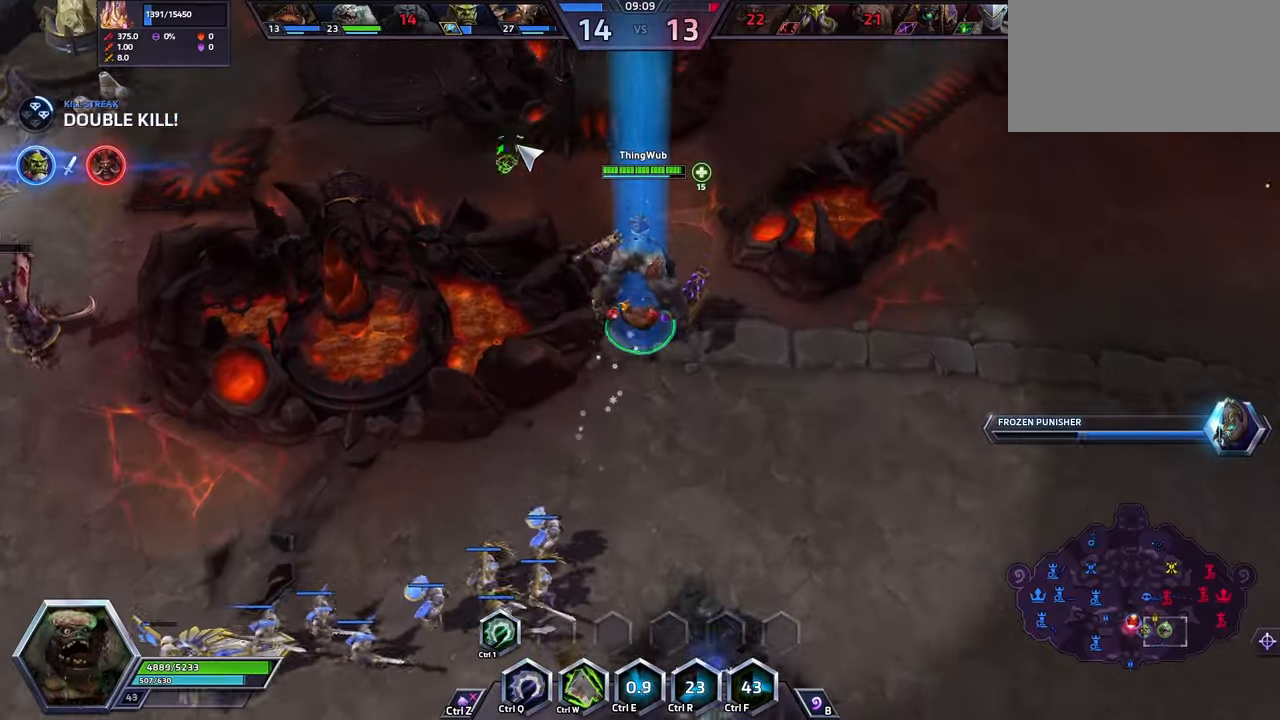
{"keys": ["space"], "events": []}
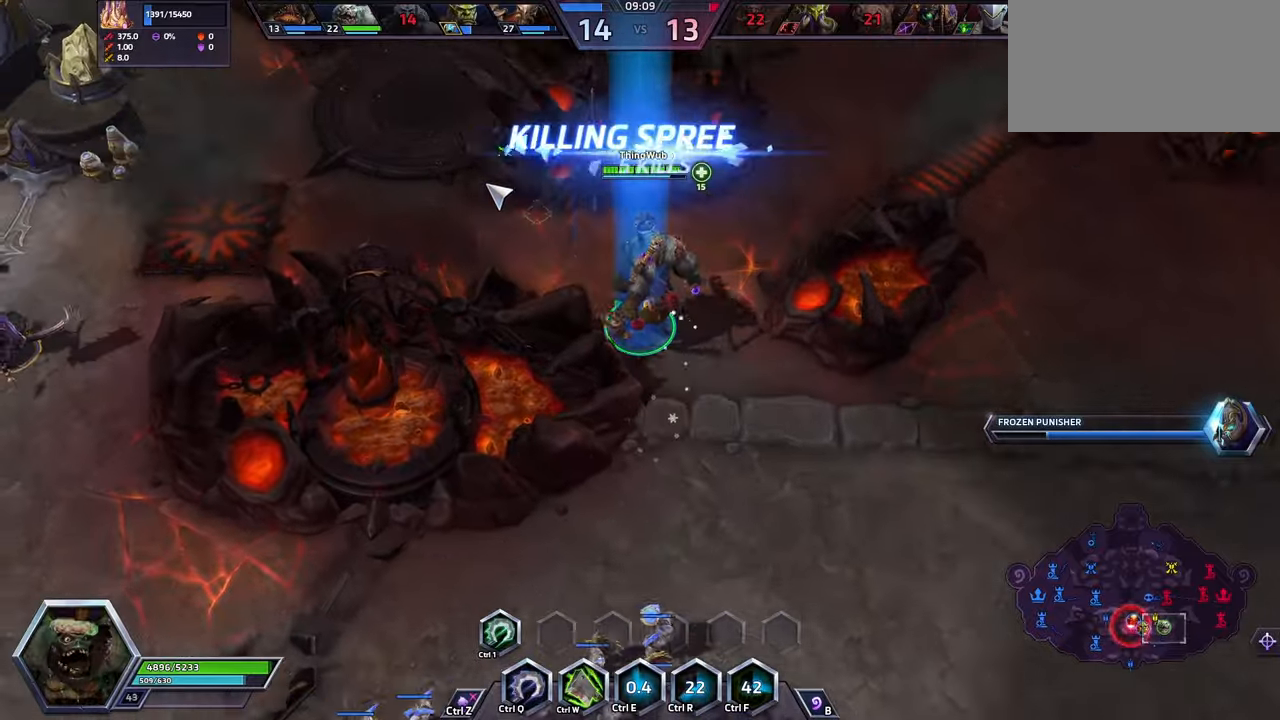
{"keys": ["space"], "events": []}